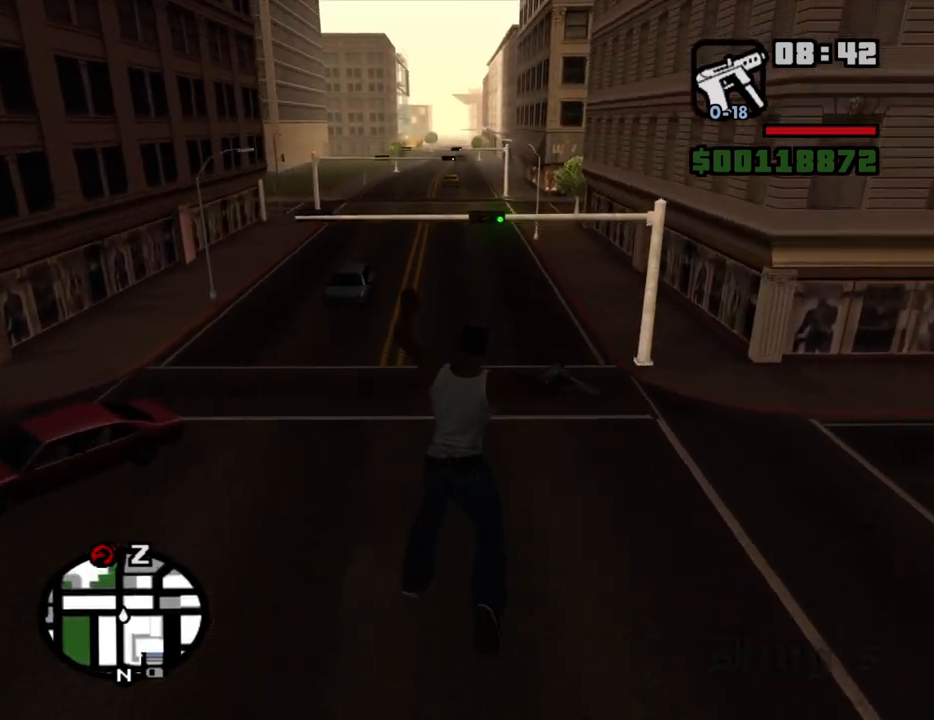
Gameplay with keyboard and mouse; each line is a JSON object with the keys and mouse buttons held at the frame after it. "events" lists presses ("down") and releases ("up") of "1", "2", "3", "4", "5", "6", "a", "alt", "c", "ctrl", "d", "down", "e", "escape", "f", "f1", "f2", "f3", "g", "h", "left", "num2", "q", "r", "right", "s", "shift", "space", "t", "tab", "up", "v", "w", "x", "z", "mouse_left", "mouse_middle", "mouse_right", "mouse_wheel_up" and "mouse_wheel_down" between this image and that frame as [ms after this image, input, new state], when the widget could be followed in between. "mouse_left", "mouse_middle", "mouse_right", "mouse_wheel_up", "mouse_wheel_down" = the "left", "middle", "right", "wheel_up", "wheel_down" buttons of the "mouse" list. No other keys are recorded. Mouse movement is not recorded.
{"keys": ["w"], "mouse": [], "events": []}
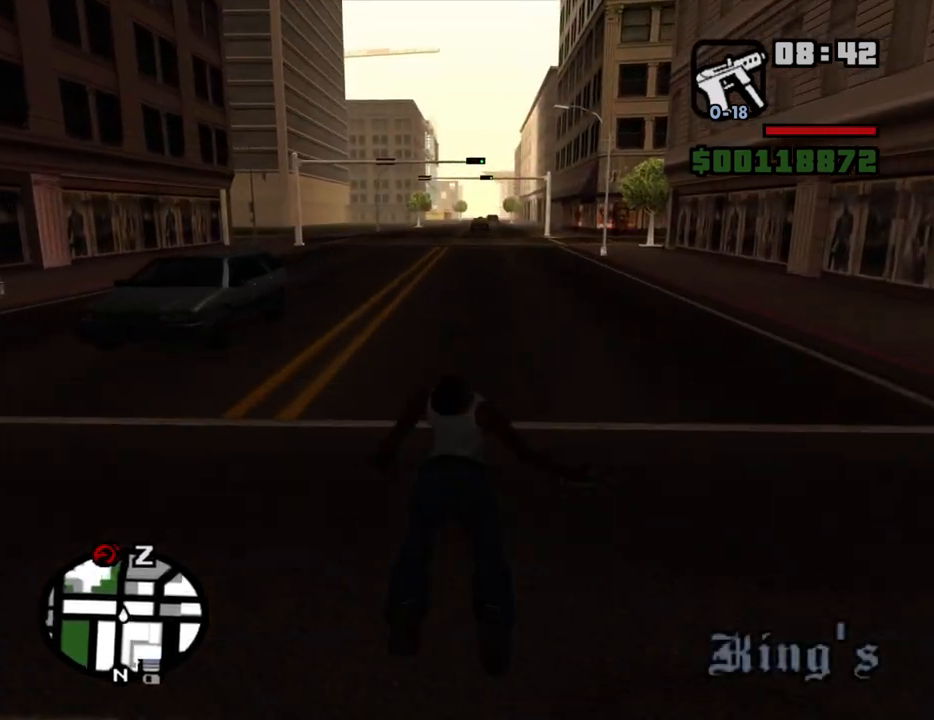
{"keys": ["w"], "mouse": [], "events": [[267, "space", "down"], [317, "space", "up"]]}
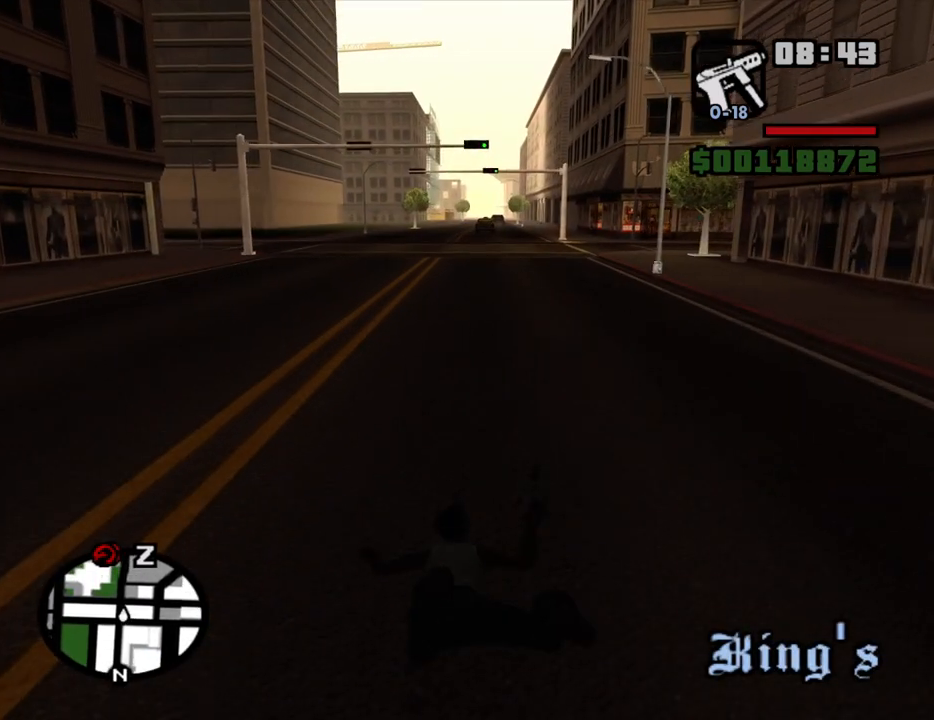
{"keys": ["w"], "mouse": [], "events": []}
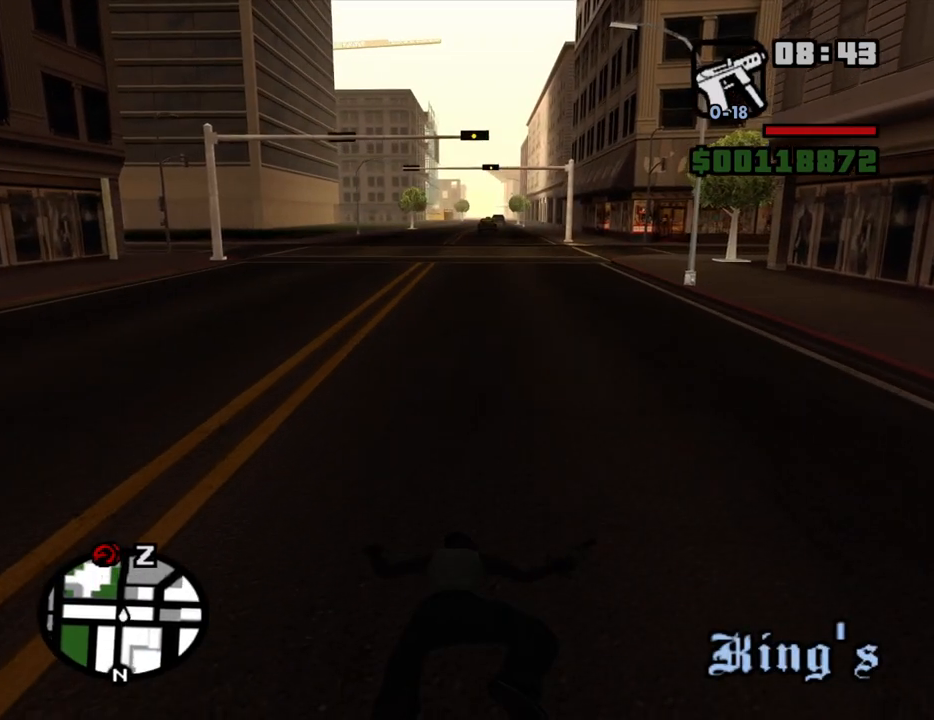
{"keys": ["w"], "mouse": [], "events": []}
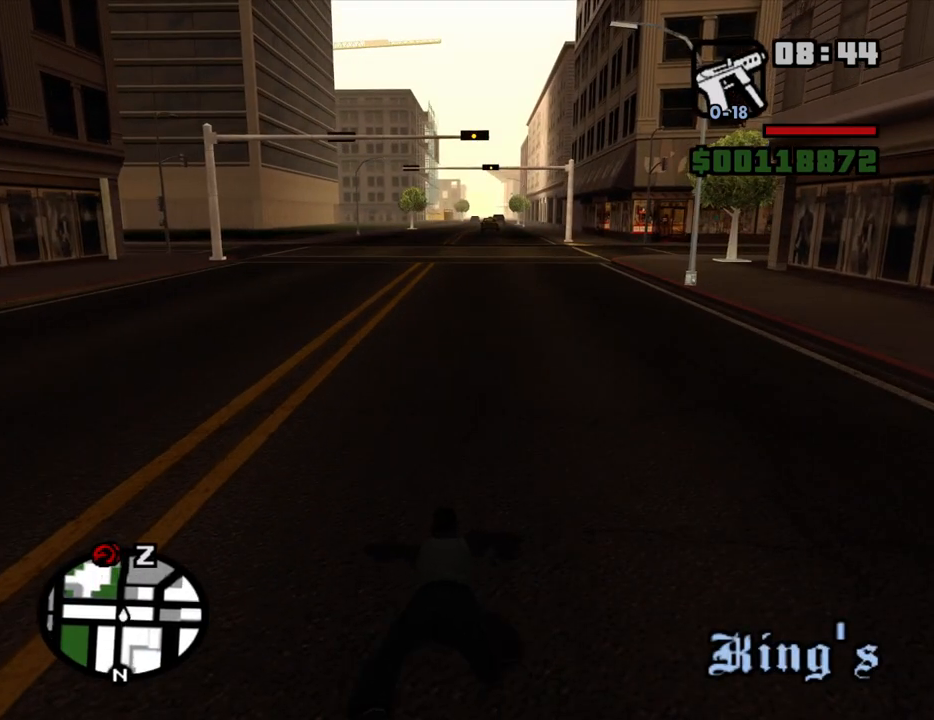
{"keys": ["w"], "mouse": [], "events": [[34, "space", "down"], [117, "space", "up"], [217, "space", "down"], [317, "space", "up"]]}
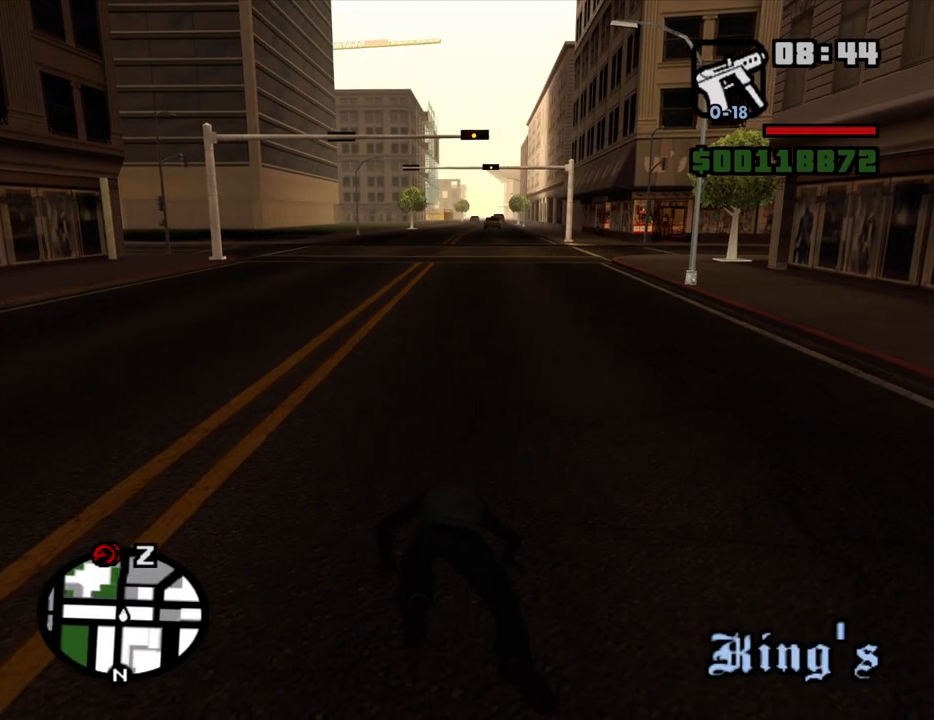
{"keys": ["space", "w"], "mouse": [], "events": [[184, "space", "down"], [284, "space", "up"], [467, "space", "down"]]}
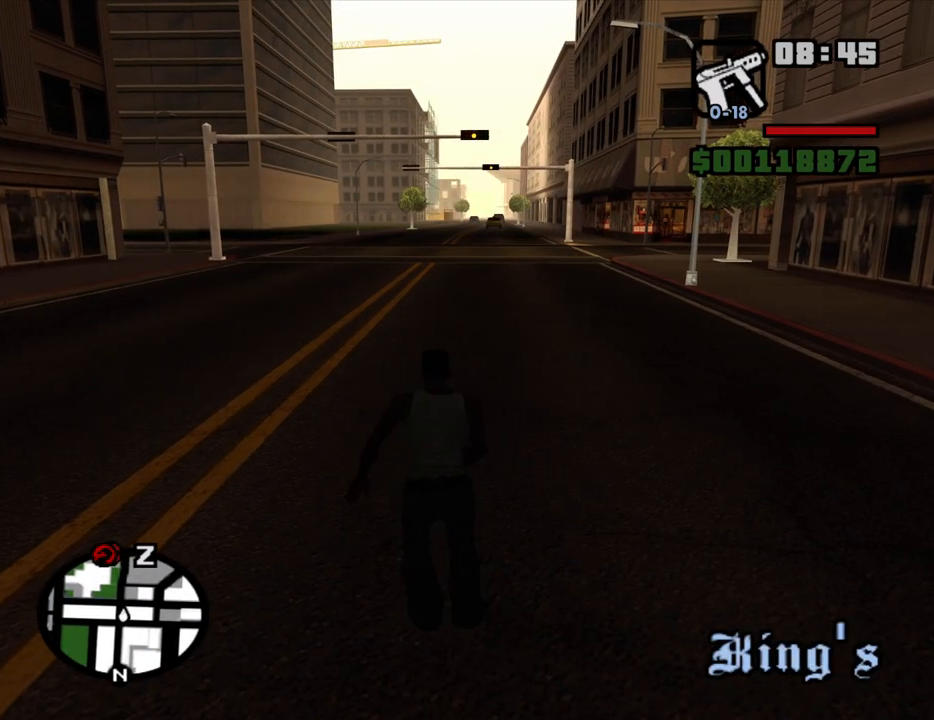
{"keys": ["w"], "mouse": [], "events": [[17, "space", "up"], [300, "space", "down"], [384, "space", "up"], [434, "space", "down"], [484, "space", "up"]]}
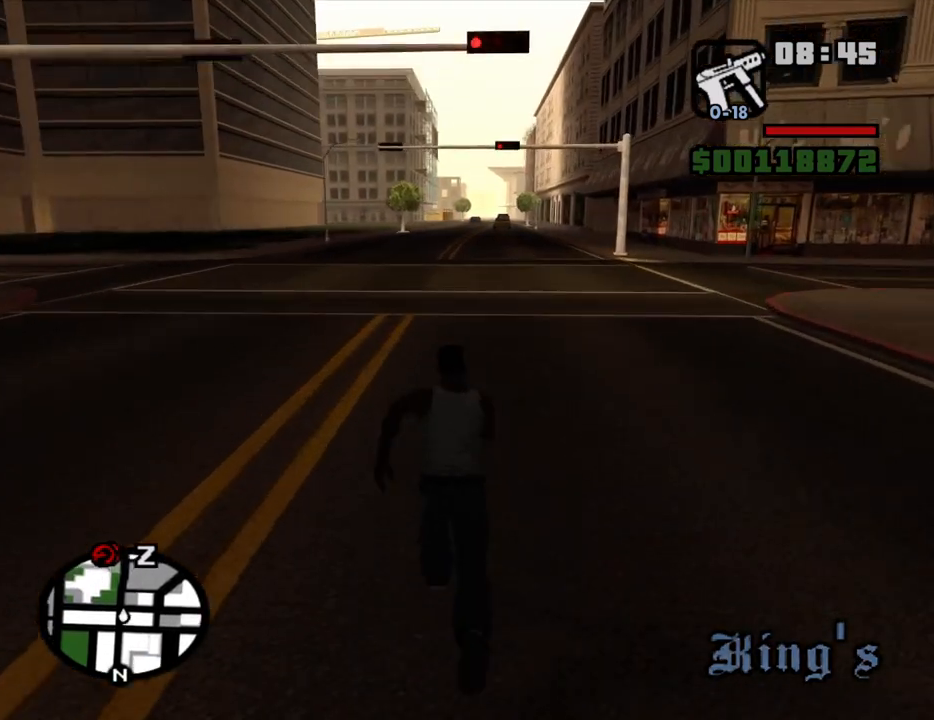
{"keys": ["w"], "mouse": [], "events": [[84, "space", "down"], [167, "space", "up"], [400, "space", "down"], [450, "space", "up"]]}
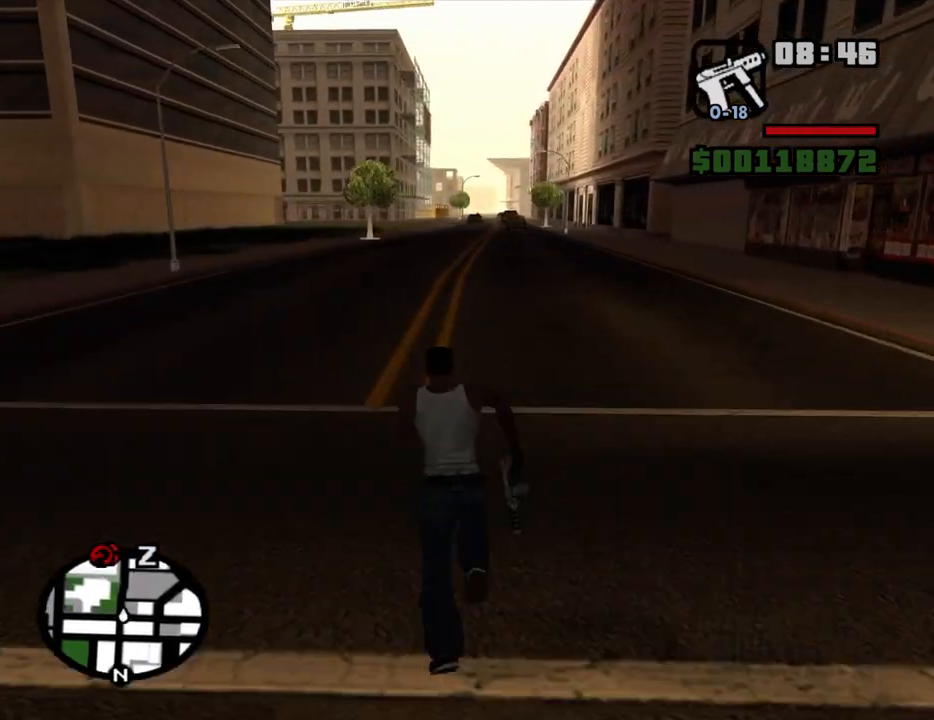
{"keys": ["w"], "mouse": [], "events": [[50, "space", "down"], [100, "space", "up"], [184, "space", "down"], [284, "space", "up"], [367, "space", "down"], [417, "space", "up"]]}
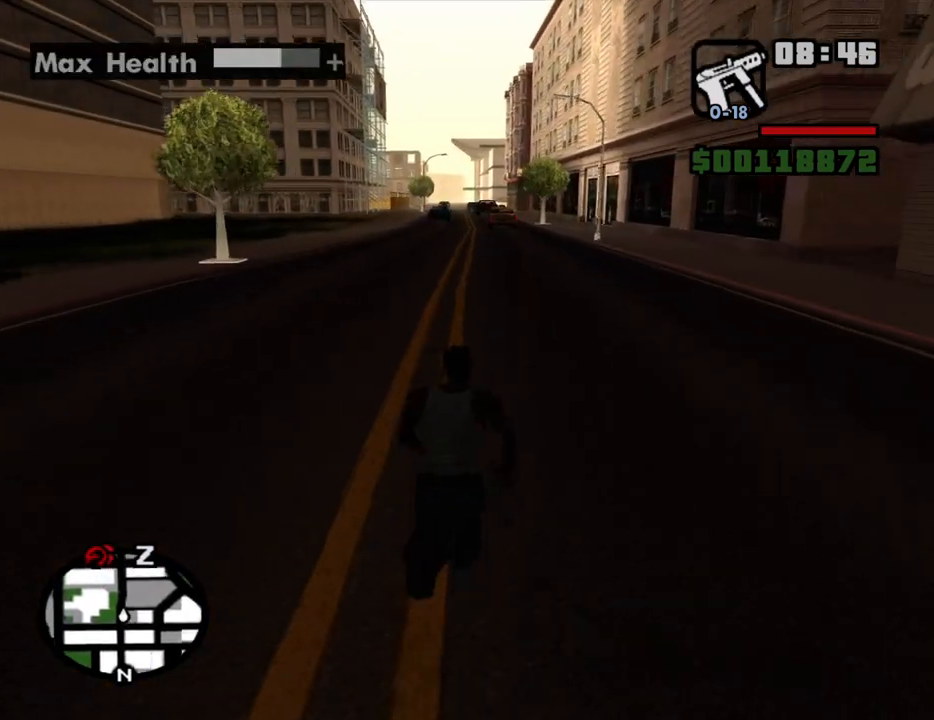
{"keys": ["space", "w"], "mouse": [], "events": [[17, "space", "down"], [67, "space", "up"], [150, "space", "down"], [200, "space", "up"], [350, "space", "down"], [384, "space", "up"], [484, "space", "down"]]}
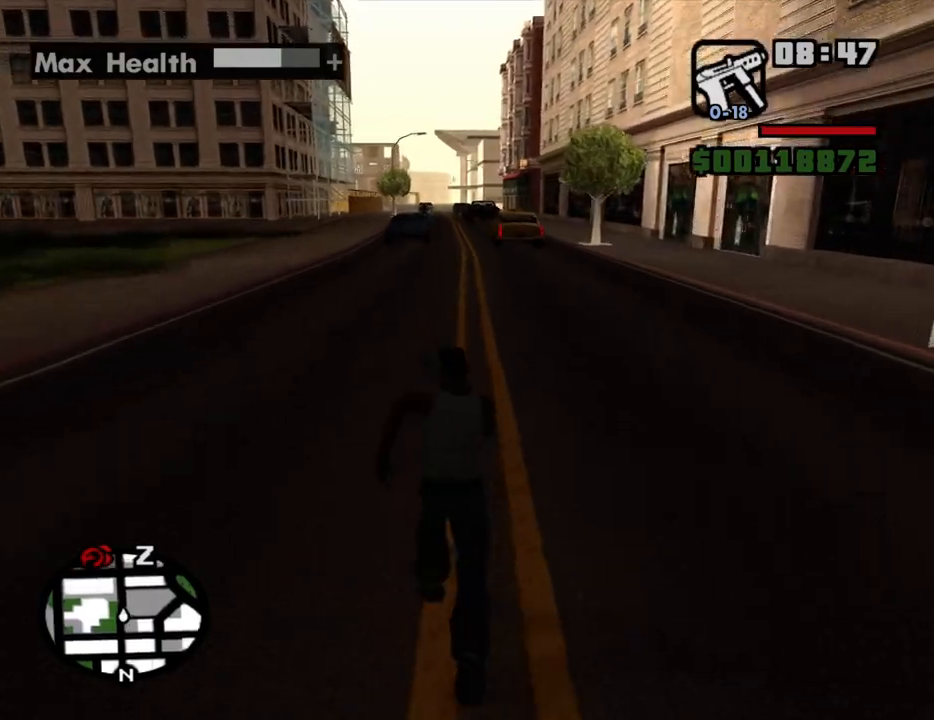
{"keys": ["w"], "mouse": [], "events": [[34, "space", "up"], [117, "space", "down"], [167, "space", "up"], [267, "space", "down"], [317, "space", "up"]]}
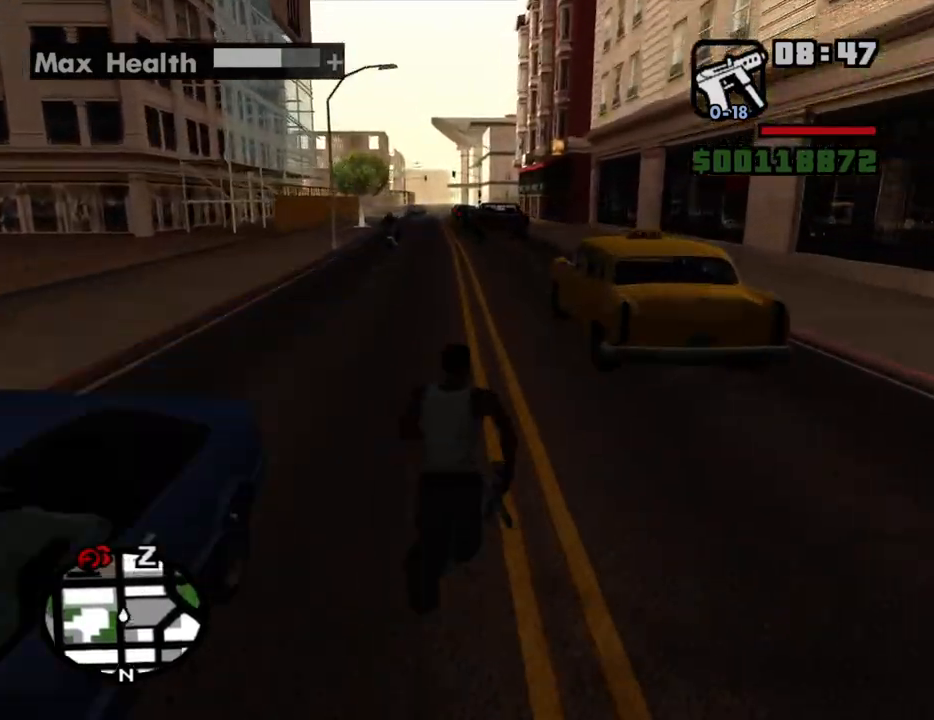
{"keys": ["w"], "mouse": [], "events": [[367, "space", "down"], [417, "space", "up"]]}
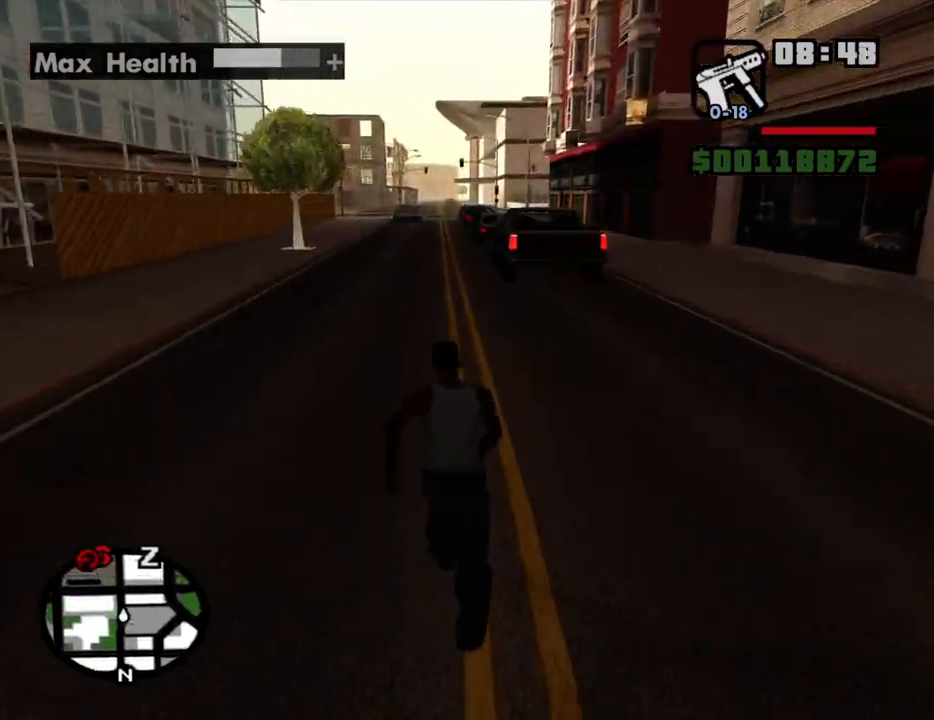
{"keys": ["space", "w"], "mouse": [], "events": [[17, "space", "down"], [67, "space", "up"], [150, "space", "down"], [200, "space", "up"], [300, "space", "down"], [384, "space", "up"], [434, "space", "down"]]}
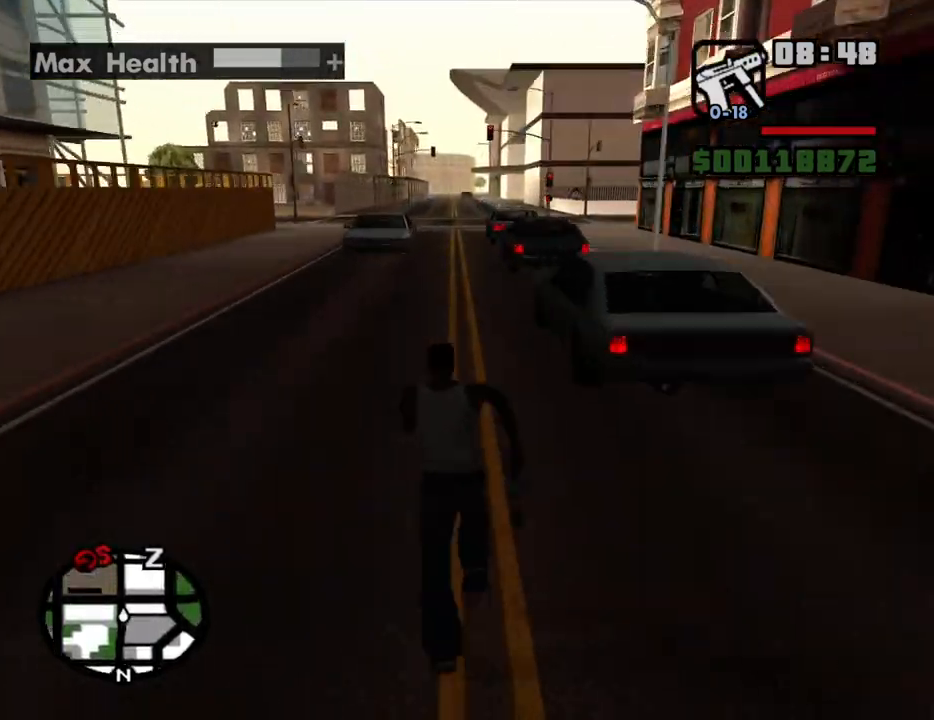
{"keys": ["w"], "mouse": [], "events": [[34, "space", "up"], [117, "space", "down"], [167, "space", "up"], [267, "space", "down"], [367, "space", "up"], [450, "space", "down"], [500, "space", "up"]]}
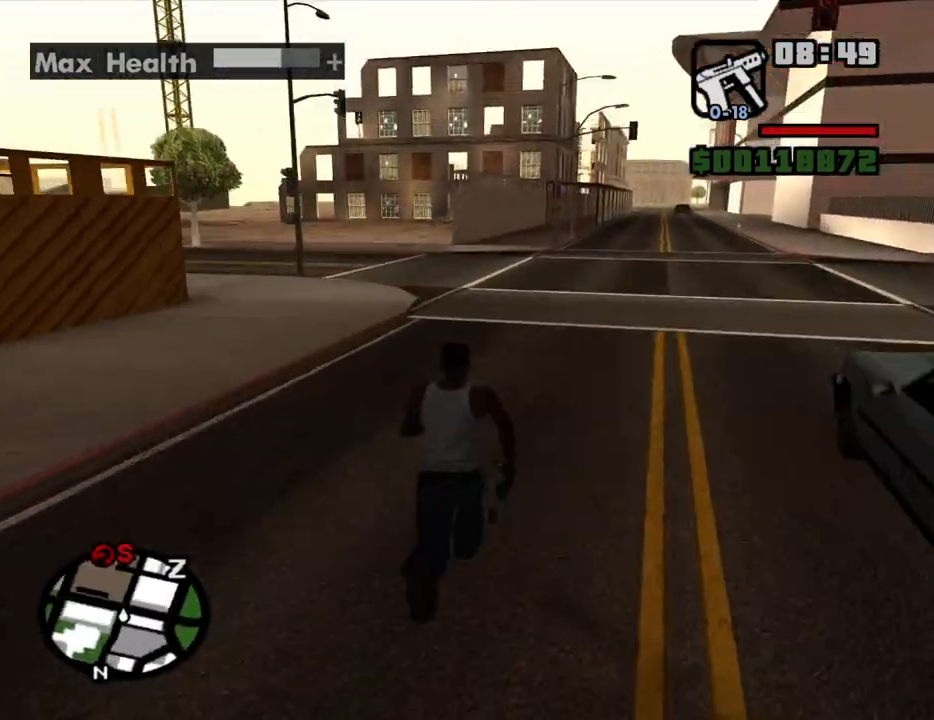
{"keys": ["w"], "mouse": [], "events": [[100, "space", "down"], [134, "space", "up"], [234, "space", "down"], [334, "space", "up"], [417, "space", "down"], [467, "space", "up"]]}
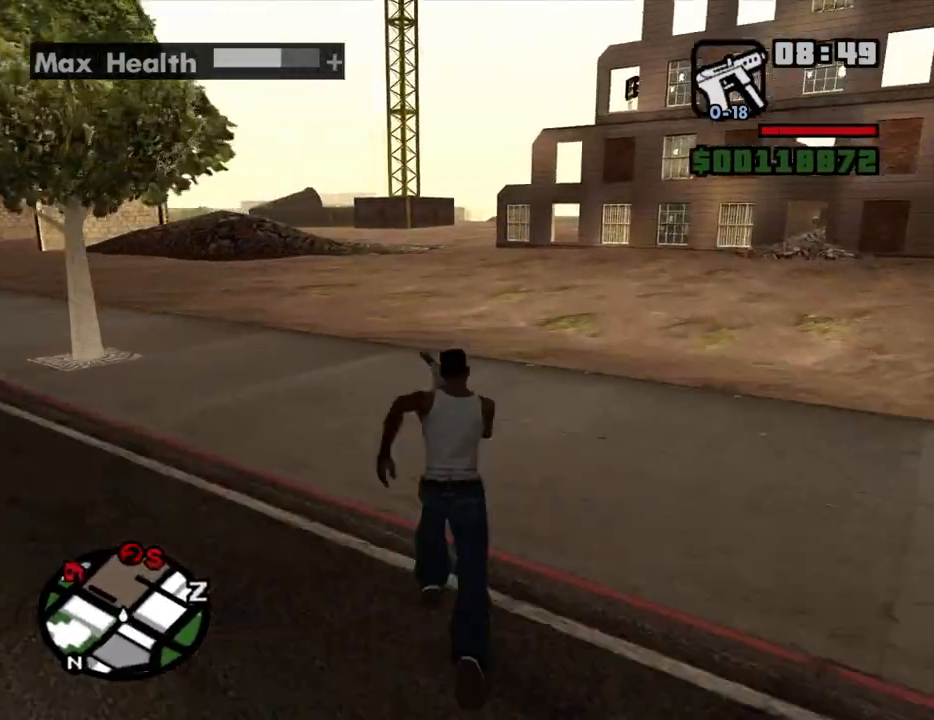
{"keys": ["space", "w"], "mouse": [], "events": [[67, "space", "down"], [100, "space", "up"], [200, "space", "down"], [250, "space", "up"], [350, "space", "down"], [434, "space", "up"], [484, "space", "down"]]}
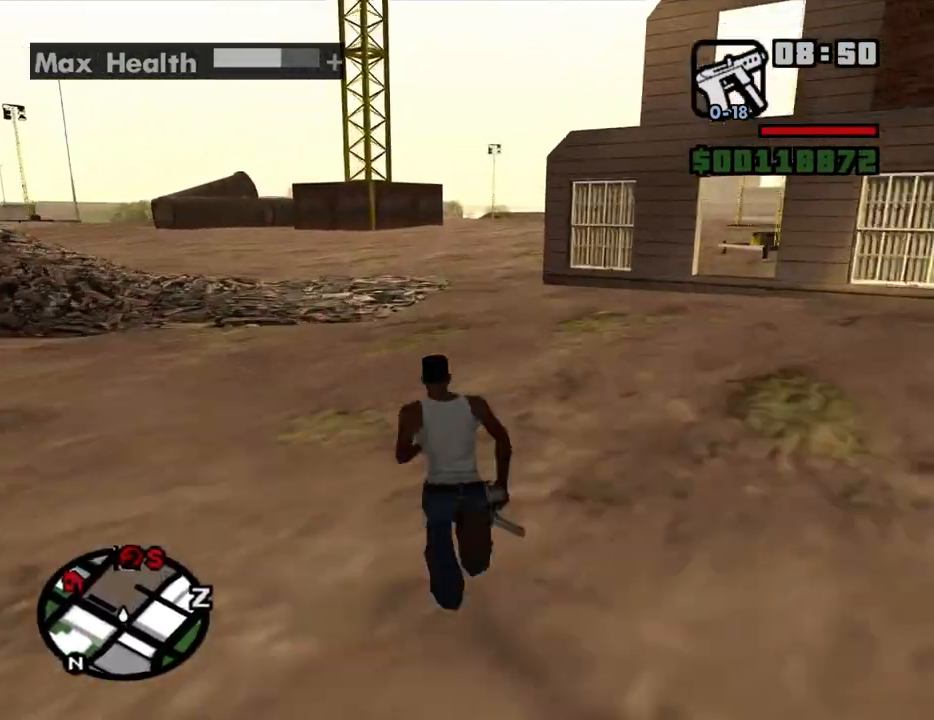
{"keys": ["w"], "mouse": [], "events": [[84, "space", "up"], [167, "space", "down"], [217, "space", "up"], [317, "space", "down"], [367, "space", "up"], [450, "space", "down"], [500, "space", "up"]]}
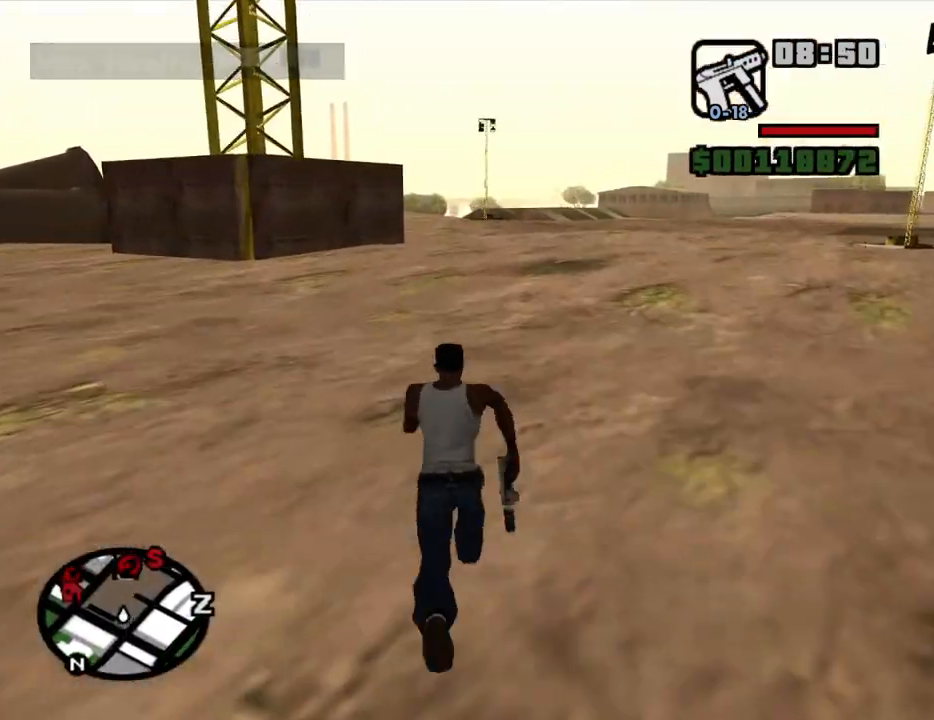
{"keys": ["w"], "mouse": [], "events": [[100, "space", "down"], [134, "space", "up"], [234, "space", "down"], [284, "space", "up"], [367, "space", "down"], [467, "space", "up"]]}
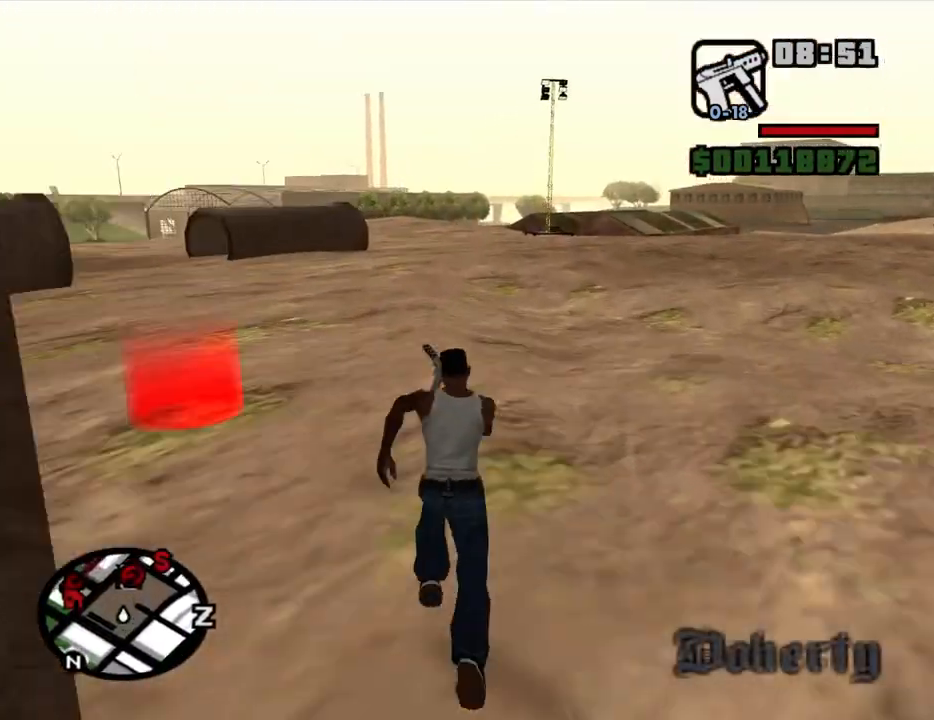
{"keys": ["w"], "mouse": [], "events": [[67, "space", "down"], [117, "space", "up"], [200, "space", "down"], [250, "space", "up"], [350, "space", "down"], [434, "space", "up"]]}
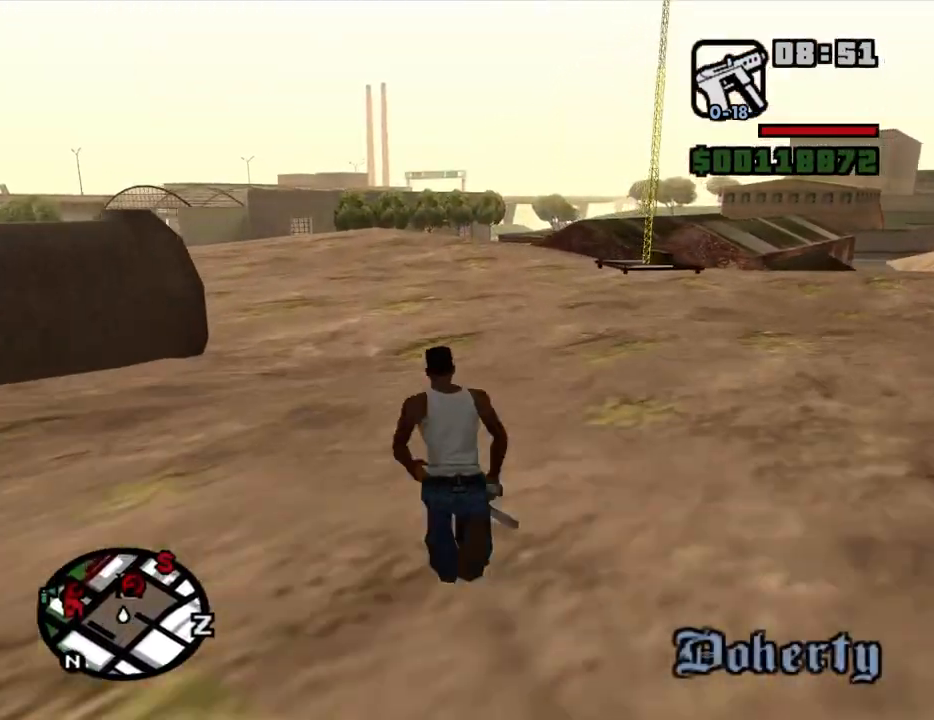
{"keys": ["space", "w"], "mouse": [], "events": [[34, "space", "down"], [84, "space", "up"], [167, "space", "down"], [217, "space", "up"], [317, "space", "down"], [400, "space", "up"], [500, "space", "down"]]}
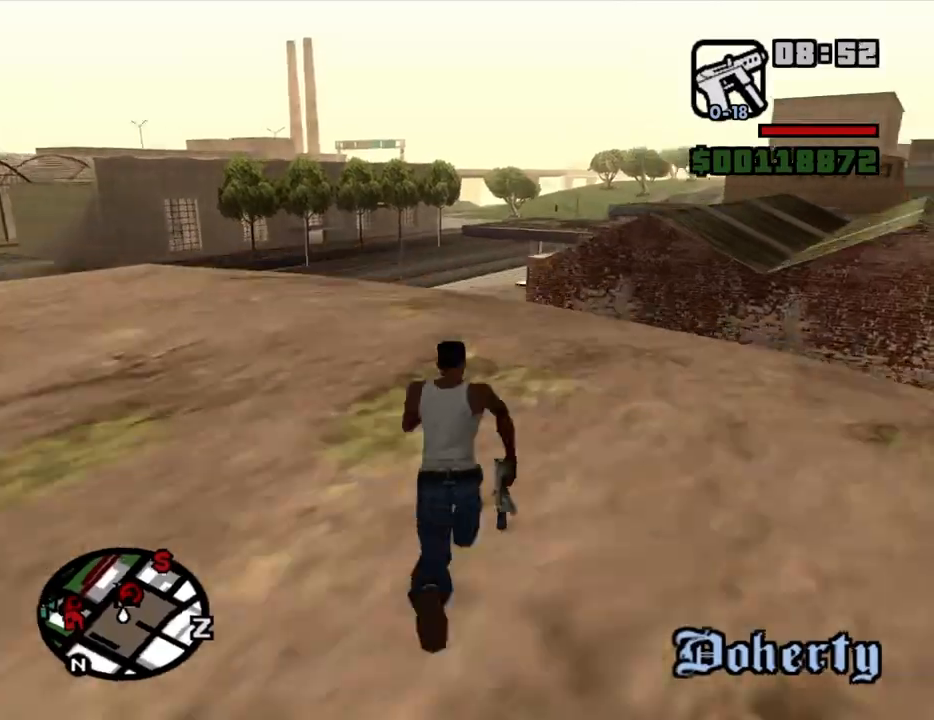
{"keys": ["w"], "mouse": [], "events": [[50, "space", "up"], [134, "space", "down"], [234, "space", "up"]]}
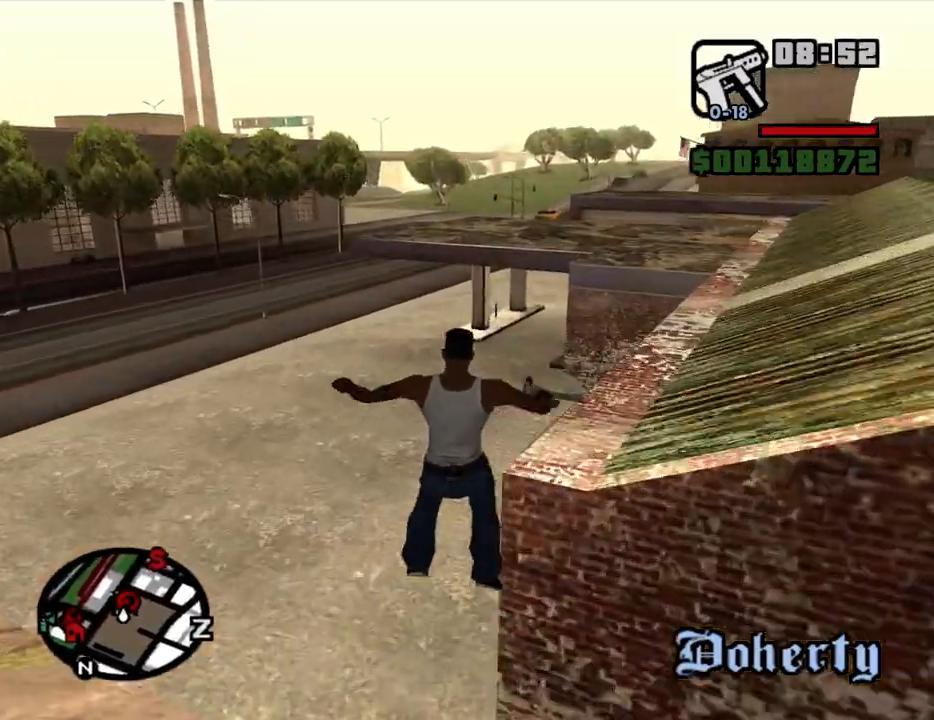
{"keys": ["w"], "mouse": [], "events": []}
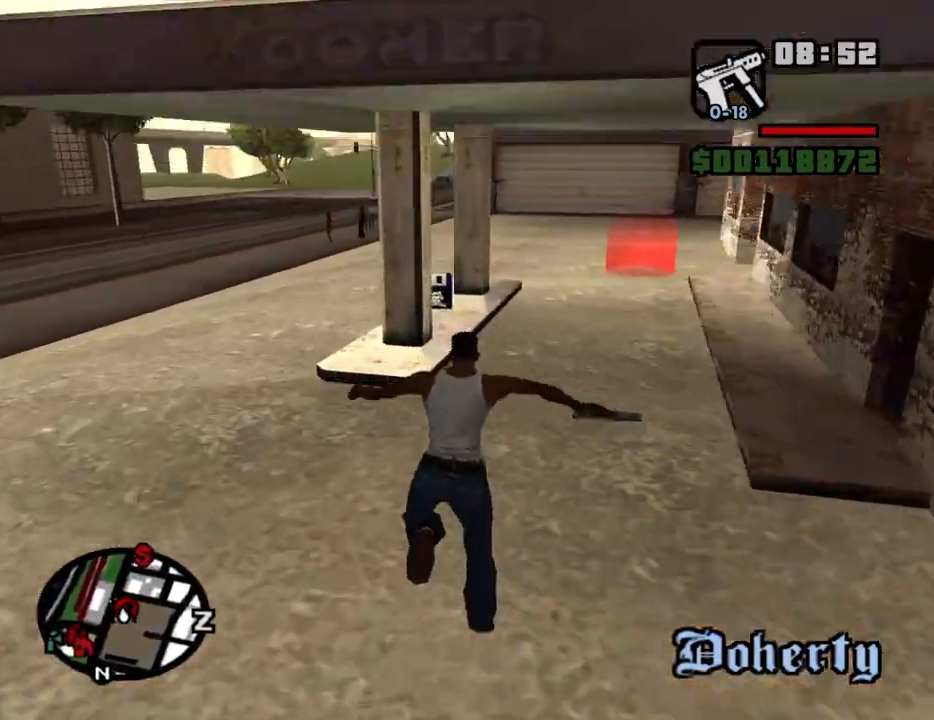
{"keys": ["w"], "mouse": [], "events": []}
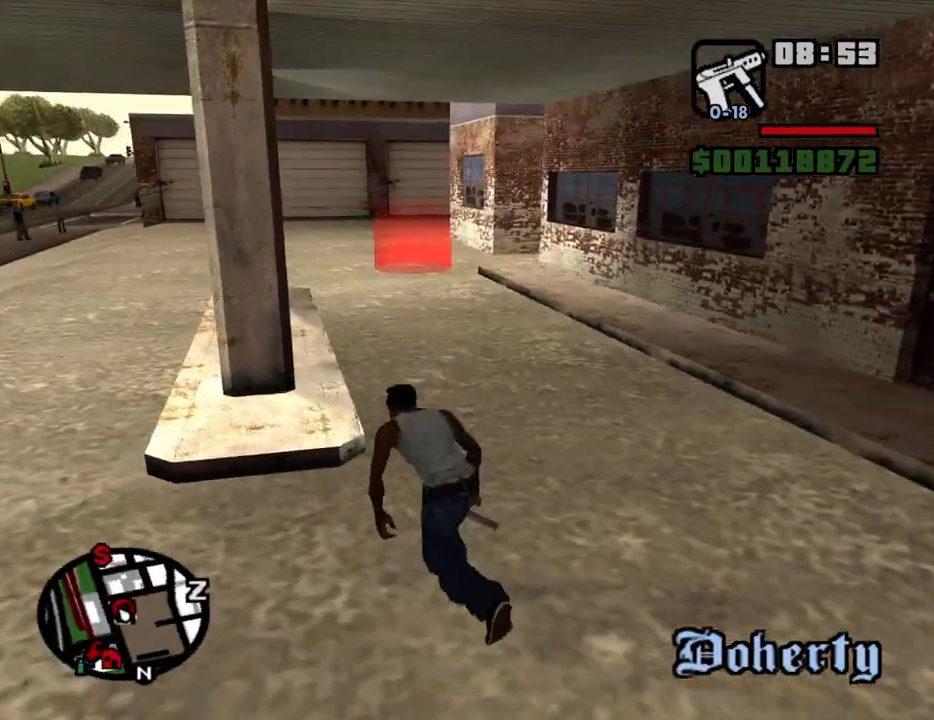
{"keys": ["w"], "mouse": [], "events": []}
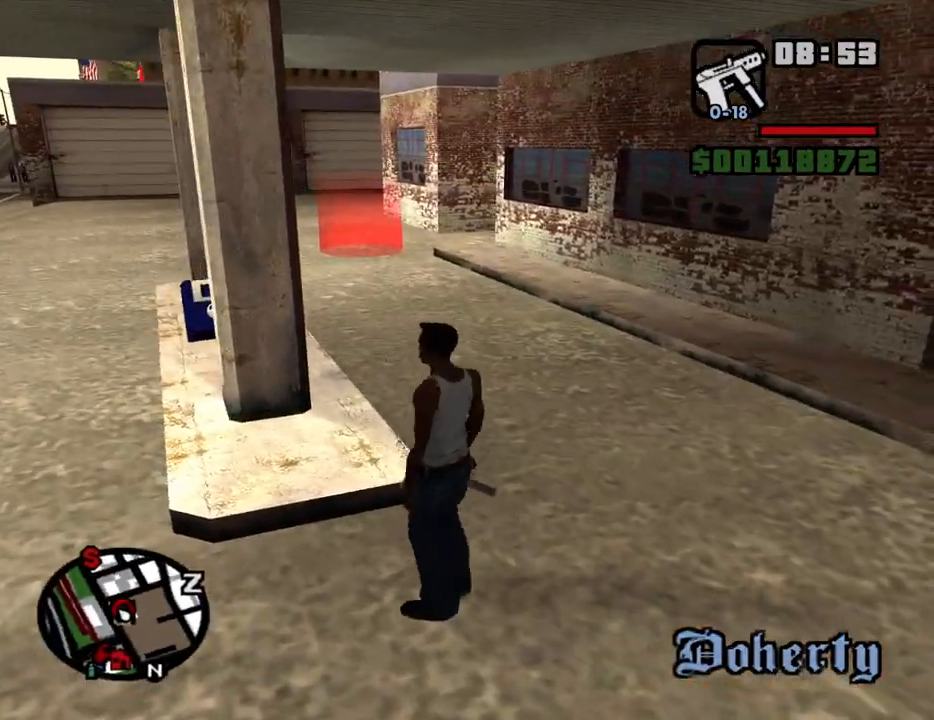
{"keys": ["w"], "mouse": [], "events": []}
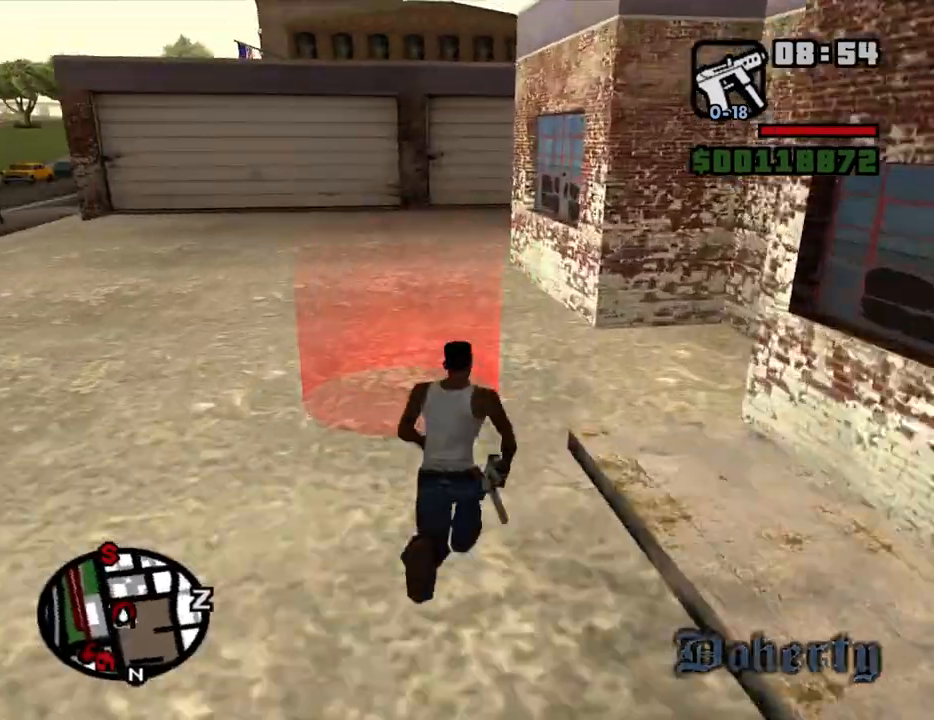
{"keys": ["d", "s"], "mouse": [], "events": [[267, "w", "up"], [317, "a", "down"], [400, "s", "down"], [500, "a", "up"], [500, "d", "down"]]}
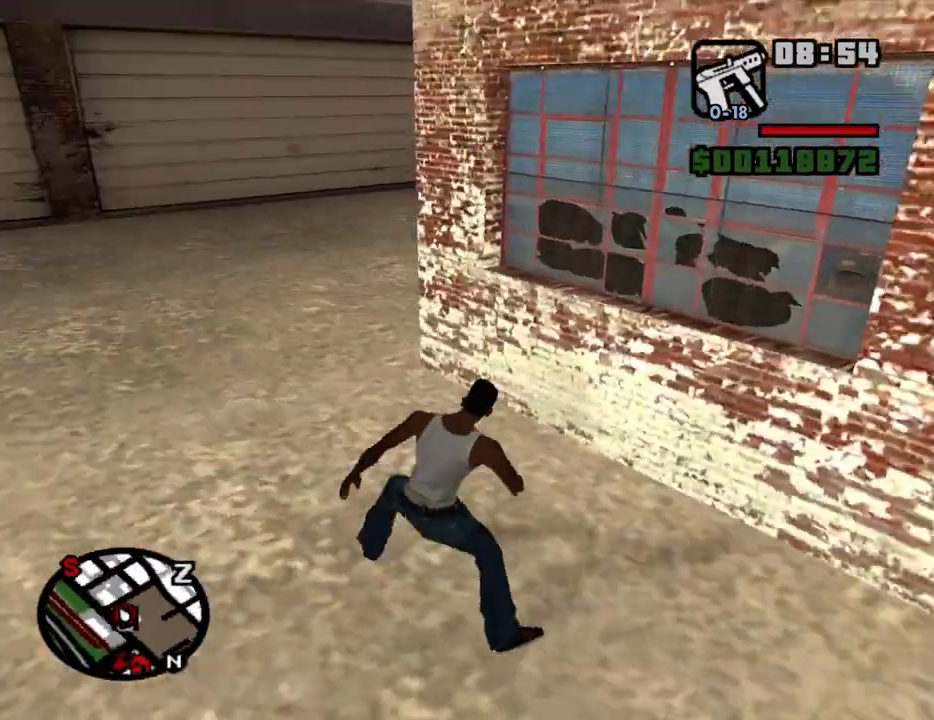
{"keys": ["d", "w"], "mouse": [], "events": [[134, "s", "up"], [284, "w", "down"]]}
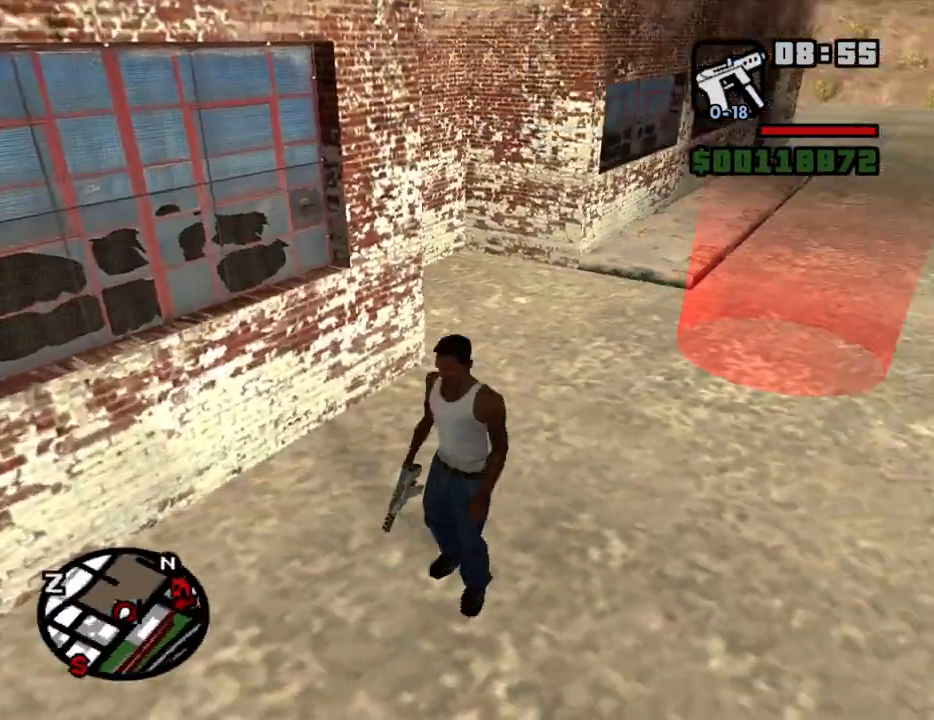
{"keys": ["w"], "mouse": [], "events": [[200, "d", "up"]]}
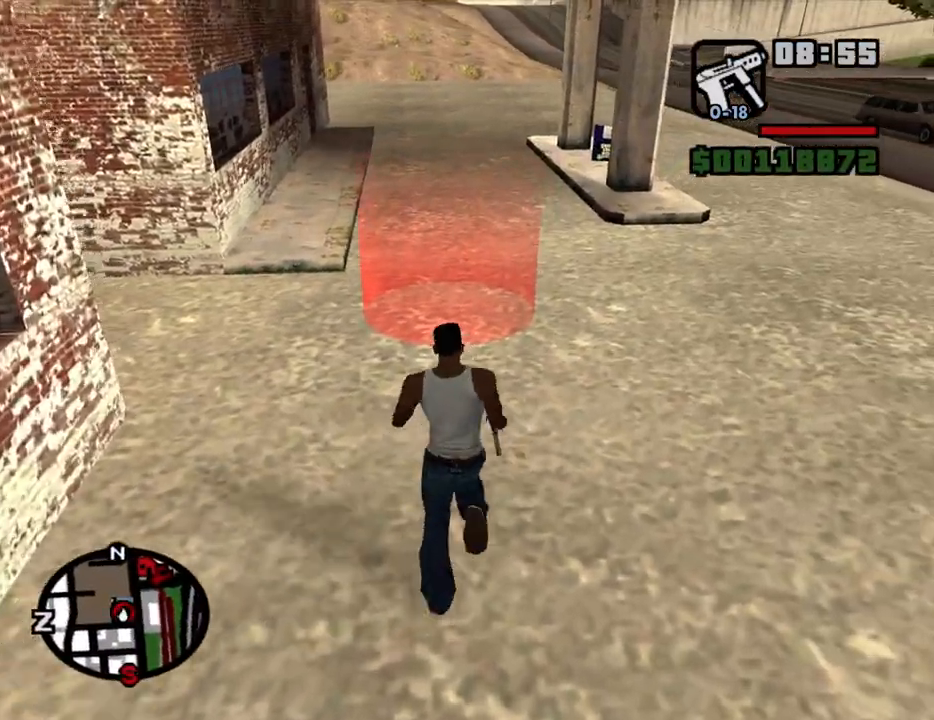
{"keys": ["w"], "mouse": [], "events": []}
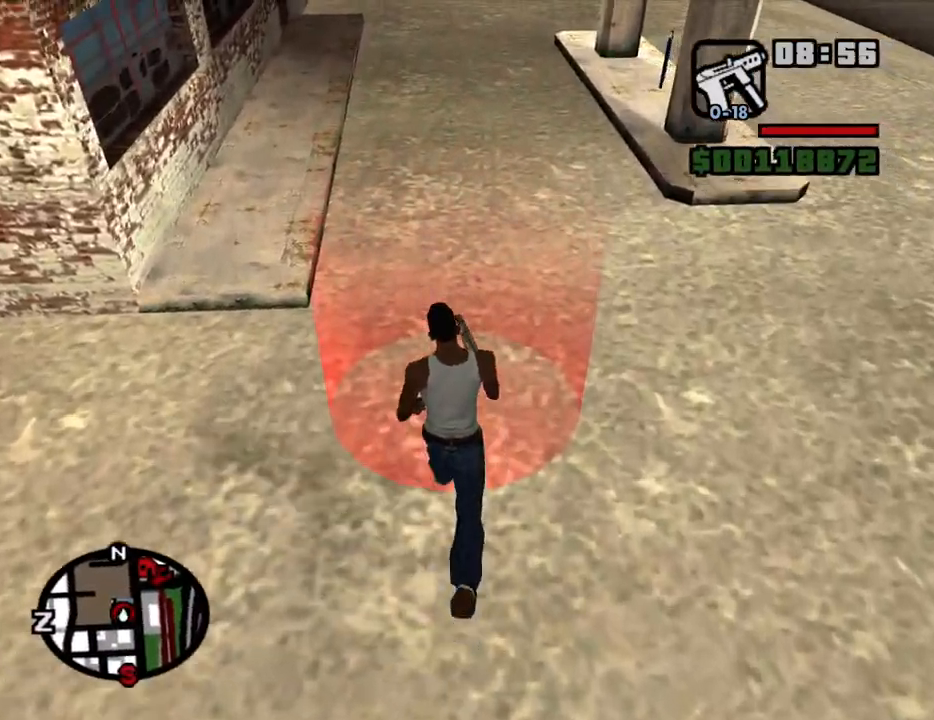
{"keys": ["d", "space"], "mouse": [], "events": [[100, "w", "up"], [284, "space", "down"], [334, "a", "down"], [334, "w", "down"], [384, "space", "up"], [417, "a", "up"], [417, "w", "up"], [467, "d", "down"], [467, "space", "down"]]}